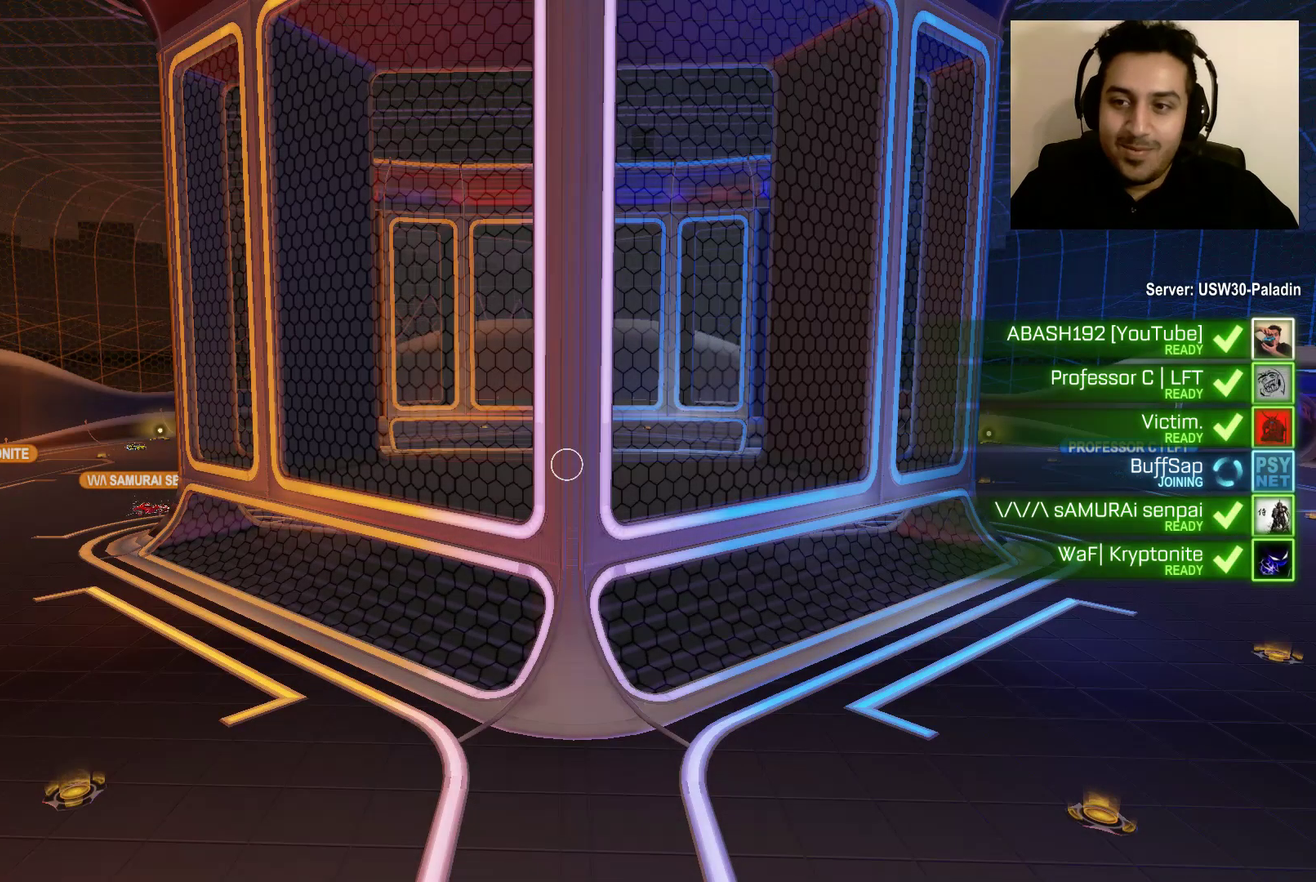
Gameplay with a controller (Xbox layout); each line is a JSON object with the inputs held at the frame after it. "events" lists button and stick changes between this image and that frame as [ms after this image, input, new state], when the widget could be followed in between.
{"buttons": ["R2"], "left_stick": "center", "right_stick": "center", "events": [[133, "R2", "down"]]}
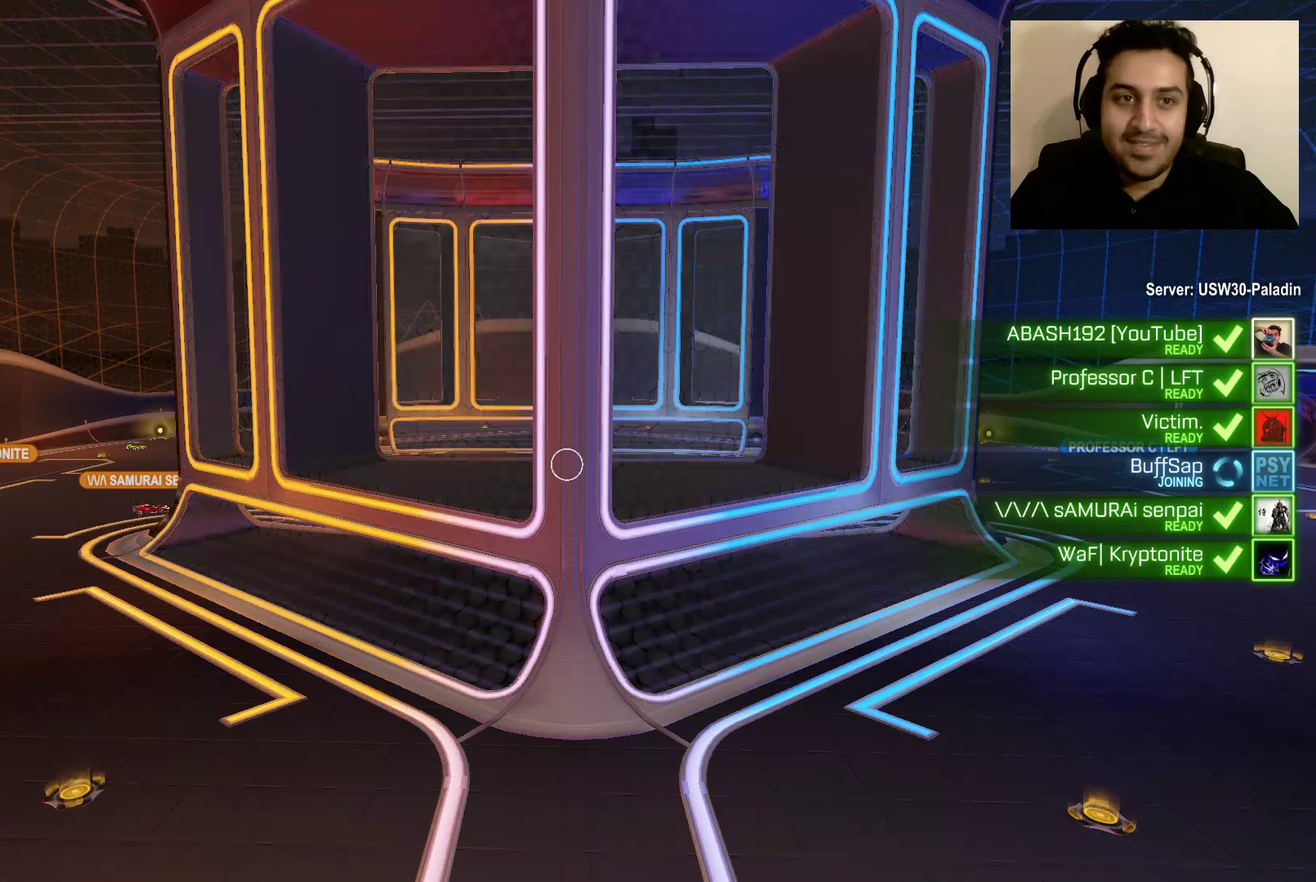
{"buttons": ["R2"], "left_stick": "center", "right_stick": "center", "events": []}
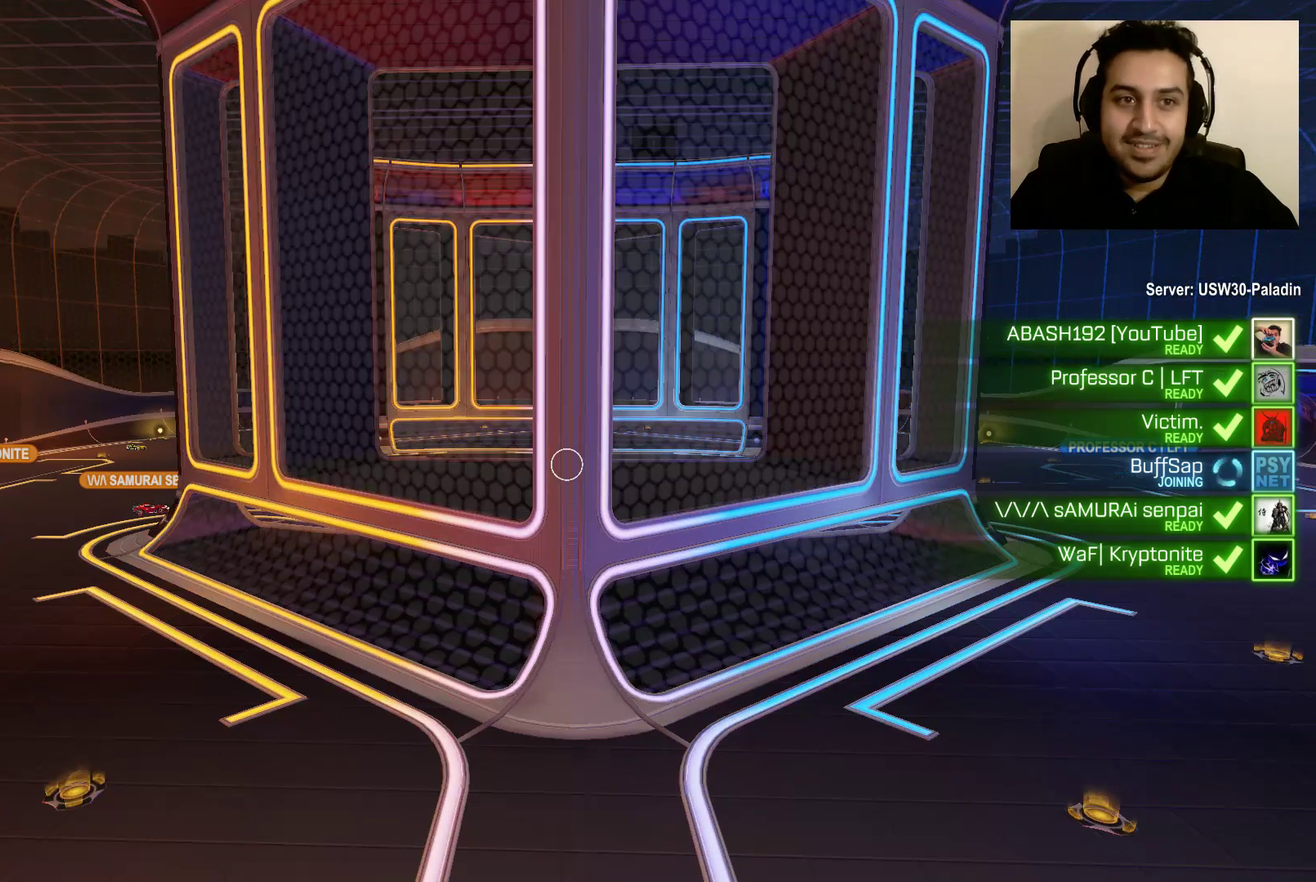
{"buttons": ["R2"], "left_stick": "center", "right_stick": "center", "events": []}
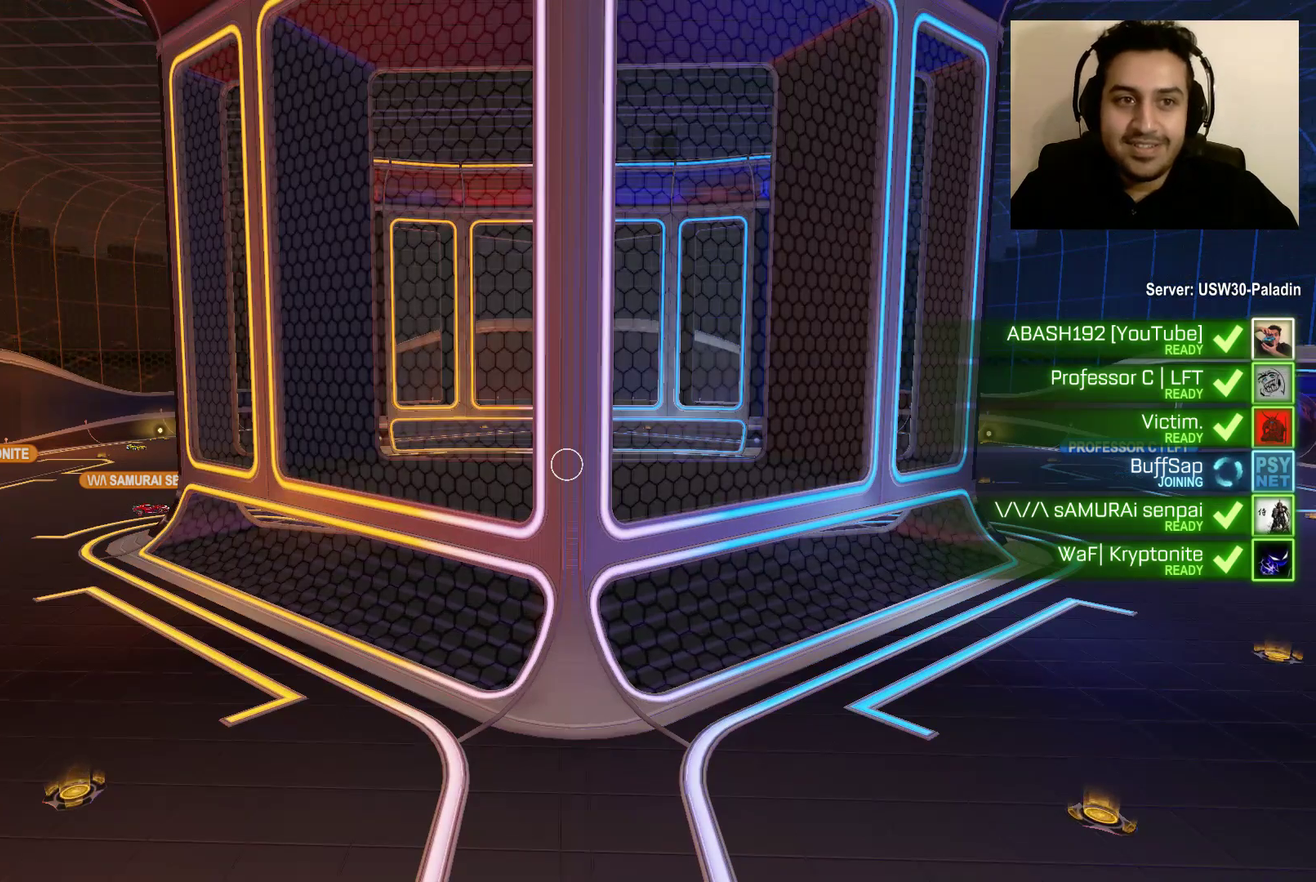
{"buttons": ["R2"], "left_stick": "center", "right_stick": "center", "events": []}
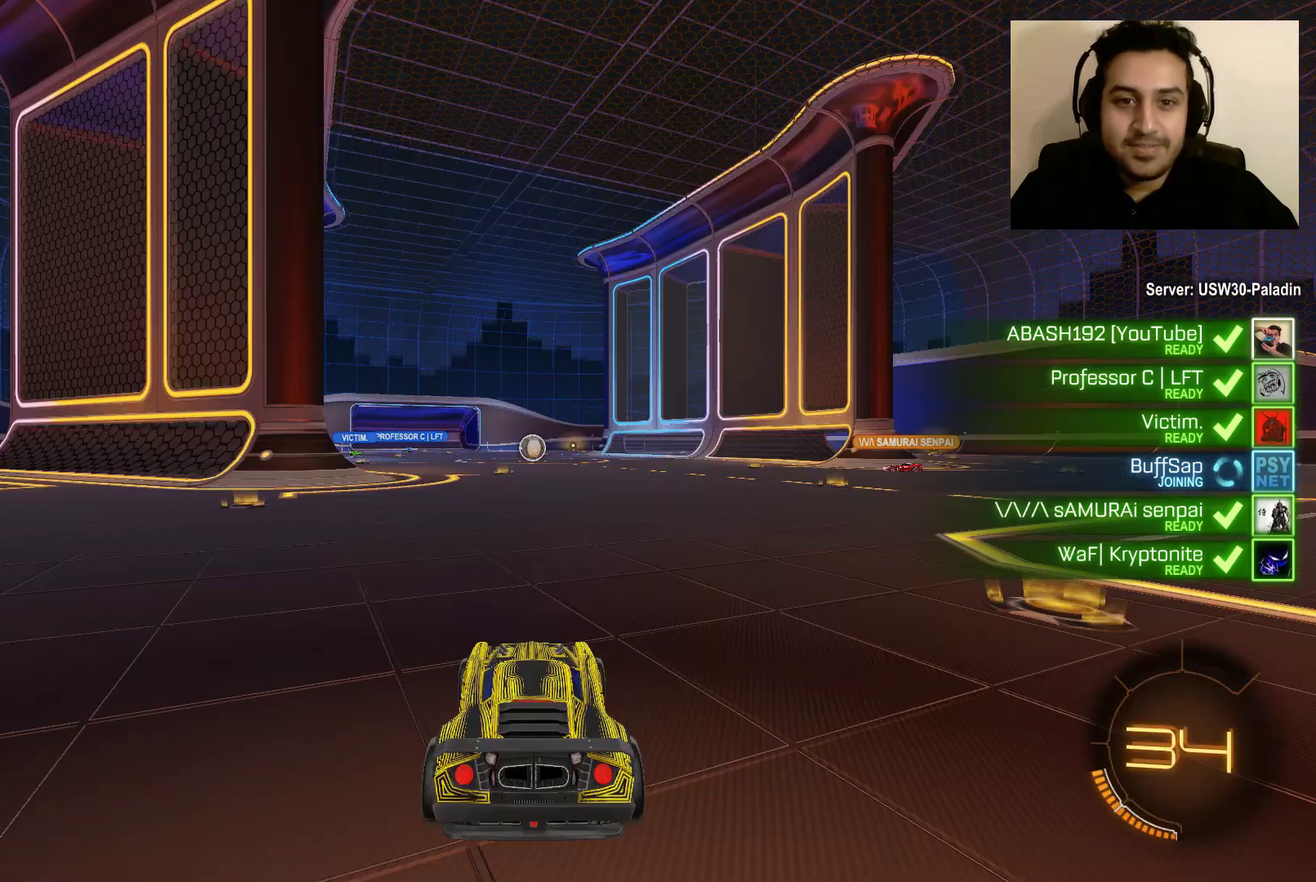
{"buttons": ["R2"], "left_stick": "center", "right_stick": "right", "events": [[400, "right_stick", "right"]]}
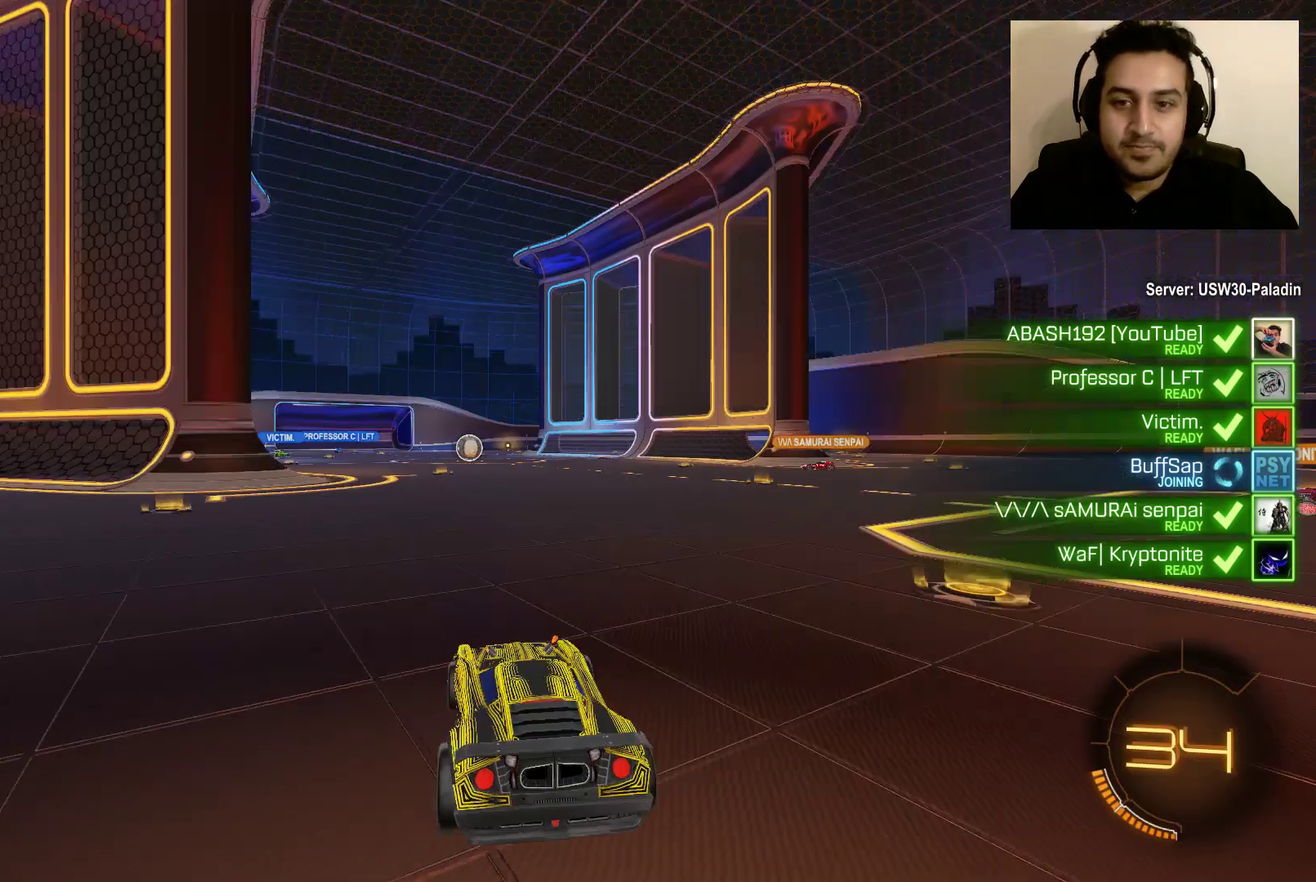
{"buttons": ["R2"], "left_stick": "center", "right_stick": "right", "events": []}
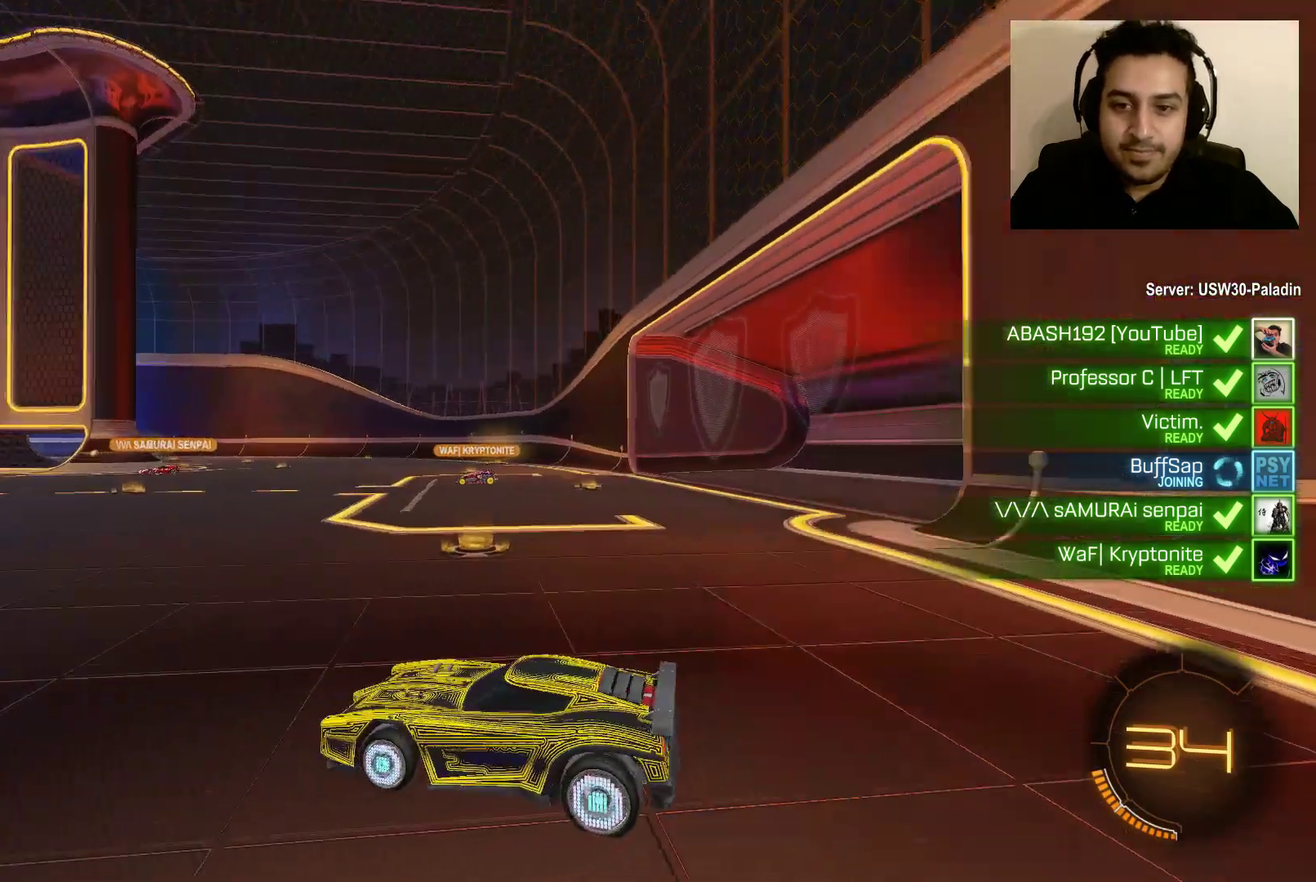
{"buttons": ["R2"], "left_stick": "center", "right_stick": "right", "events": [[267, "right_stick", "down-right"], [334, "right_stick", "right"]]}
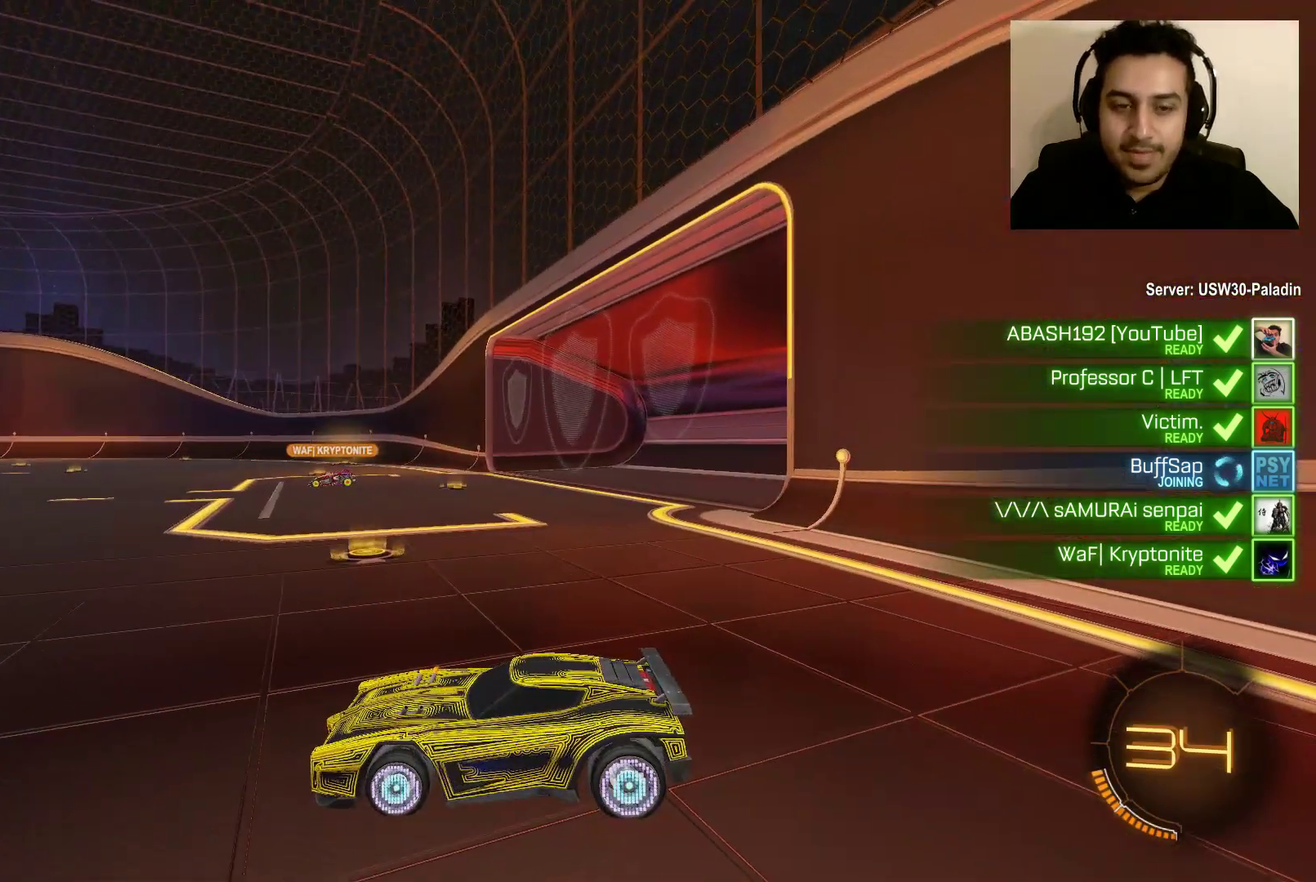
{"buttons": ["R2"], "left_stick": "center", "right_stick": "down-right", "events": [[467, "right_stick", "down-right"]]}
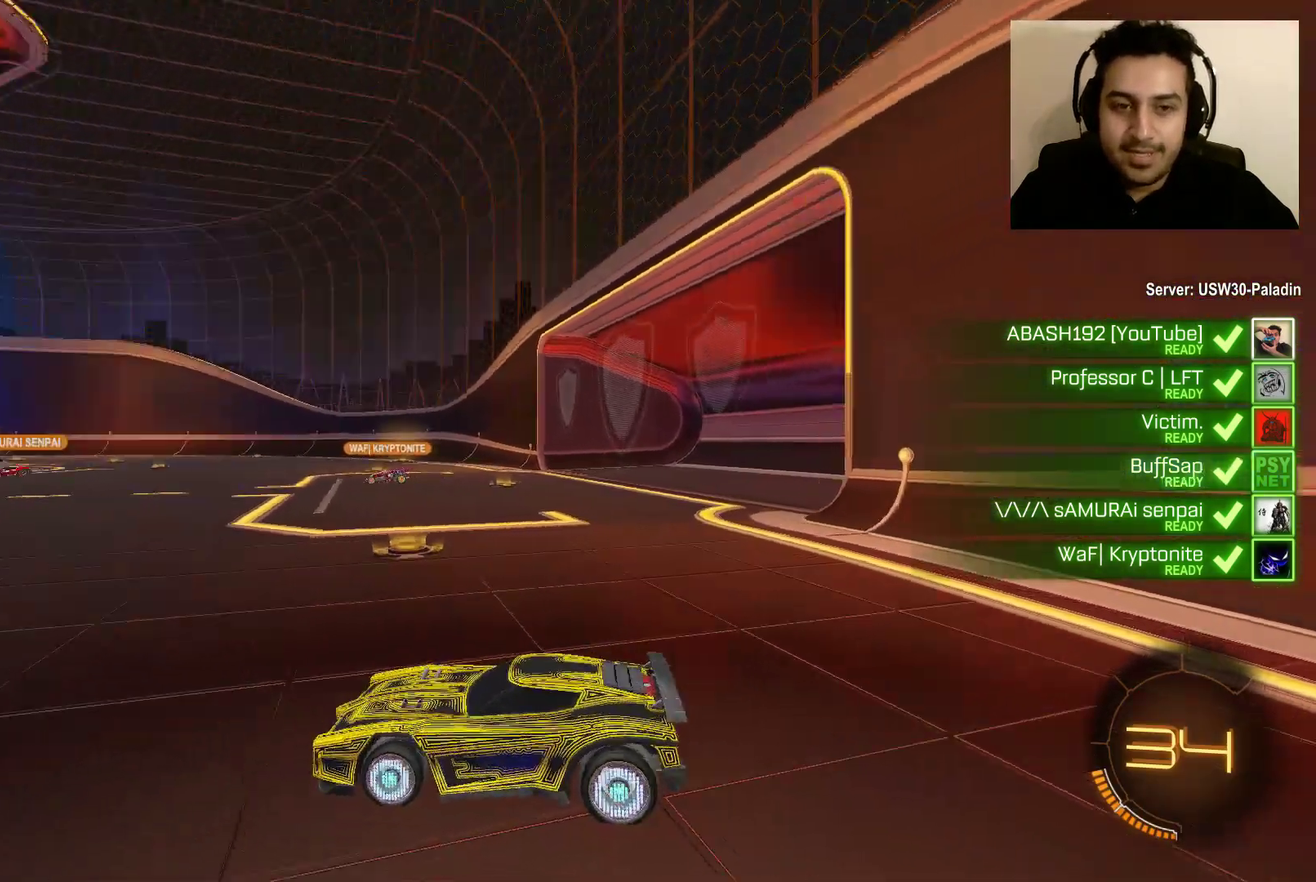
{"buttons": ["R2", "DPAD_RIGHT"], "left_stick": "center", "right_stick": "center", "events": [[33, "right_stick", "center"], [233, "DPAD_UP", "down"], [300, "DPAD_UP", "up"], [433, "DPAD_RIGHT", "down"]]}
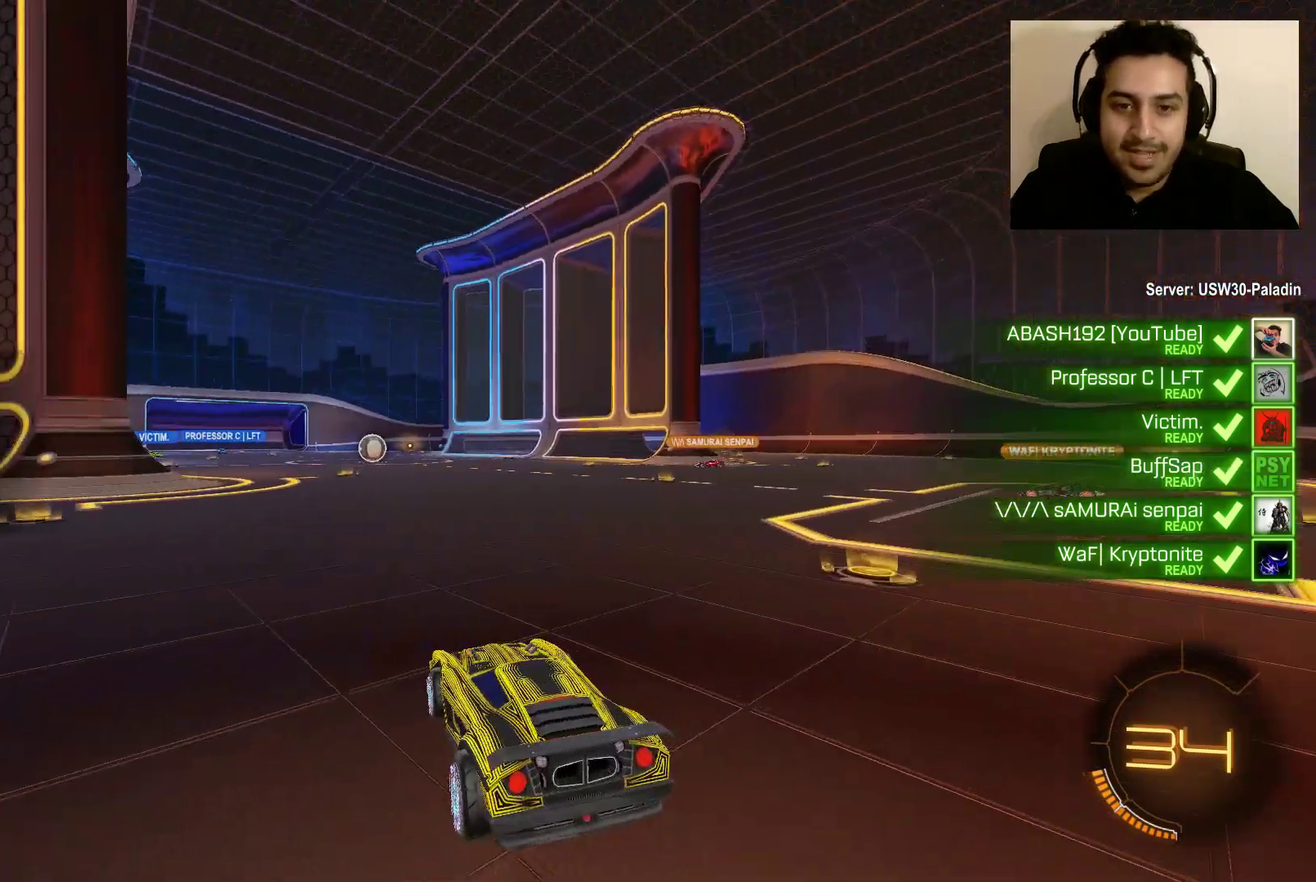
{"buttons": ["R2"], "left_stick": "center", "right_stick": "center", "events": [[67, "DPAD_RIGHT", "up"]]}
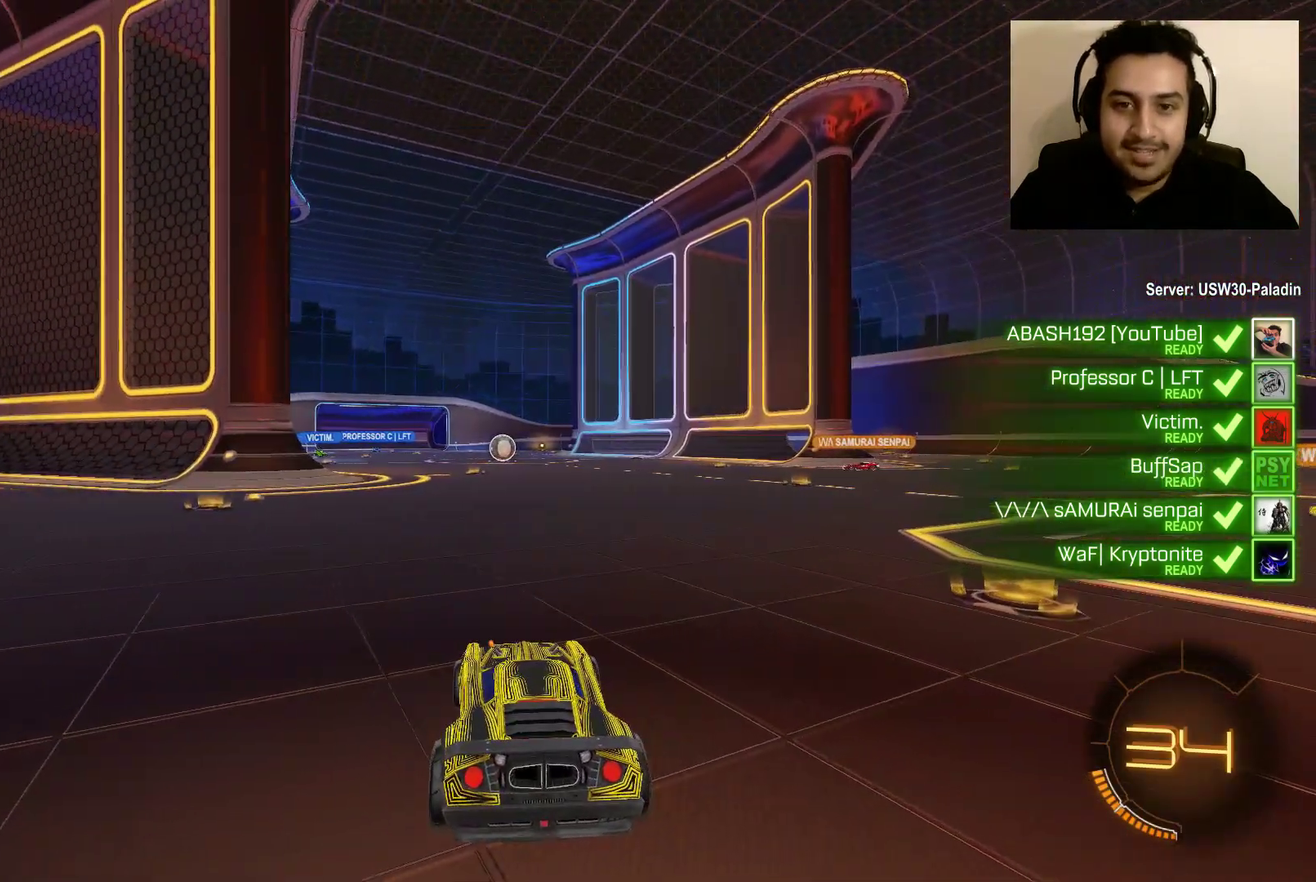
{"buttons": ["R2"], "left_stick": "center", "right_stick": "center", "events": [[400, "Y", "down"], [467, "Y", "up"]]}
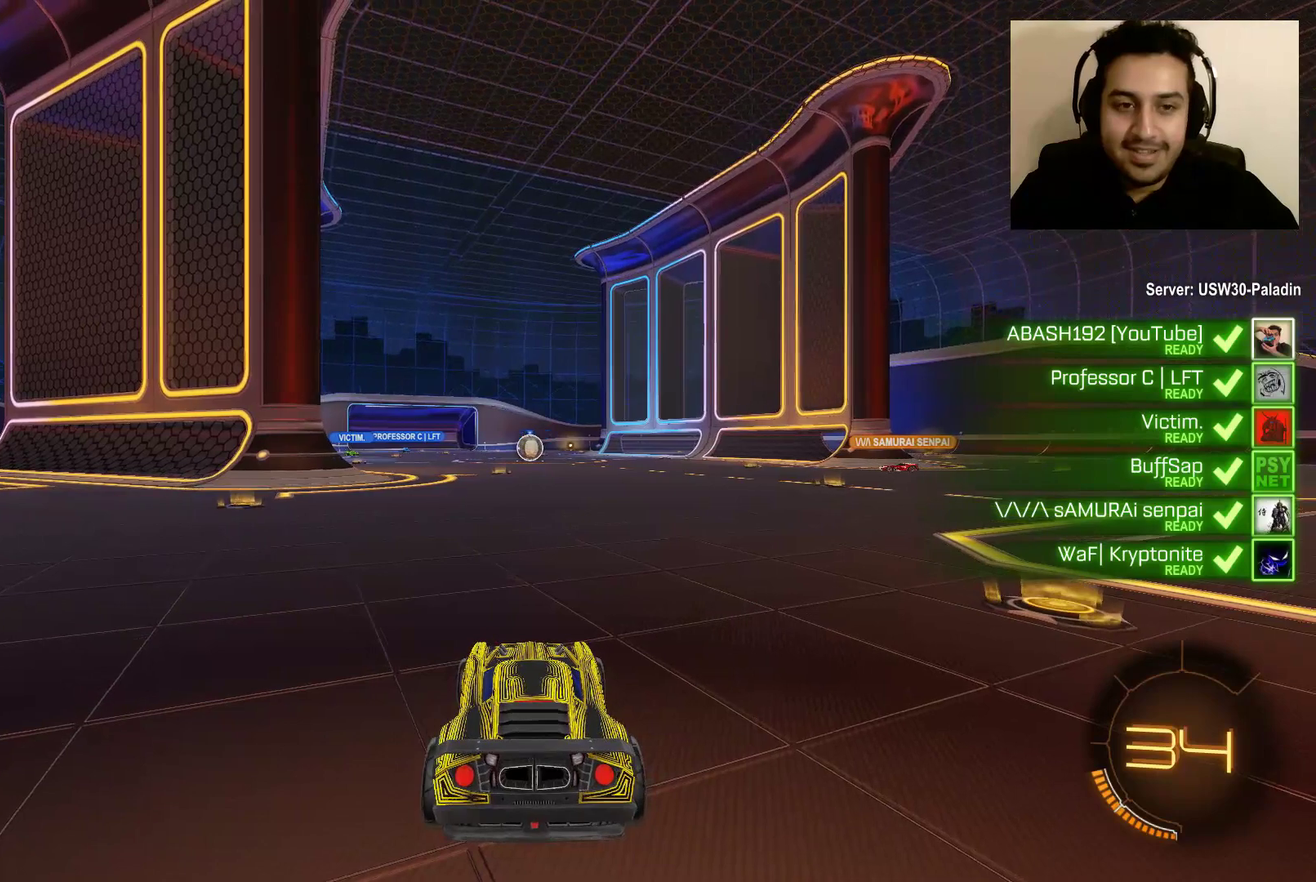
{"buttons": ["R2"], "left_stick": "center", "right_stick": "center", "events": [[134, "Y", "down"], [267, "Y", "up"]]}
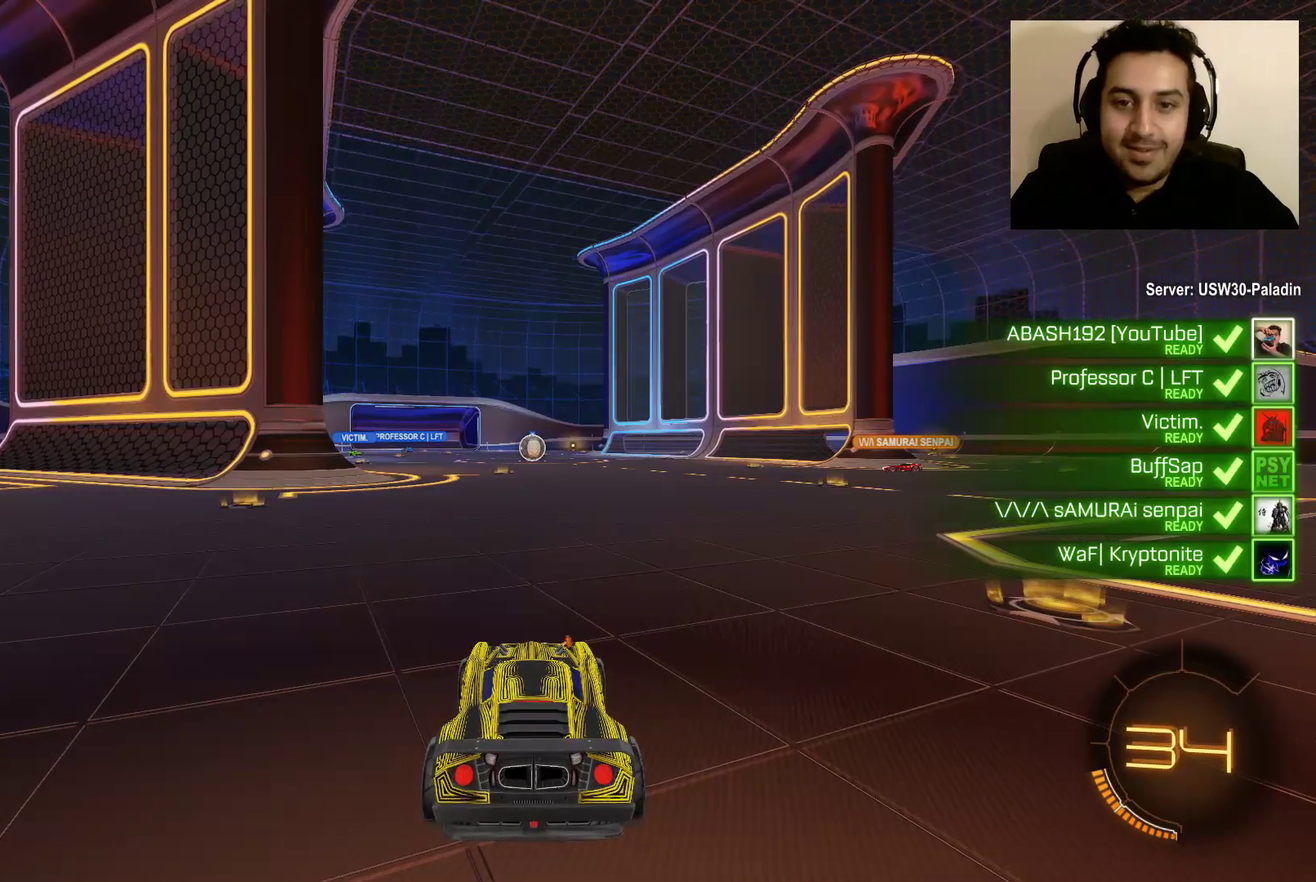
{"buttons": ["Y", "R2"], "left_stick": "center", "right_stick": "center"}
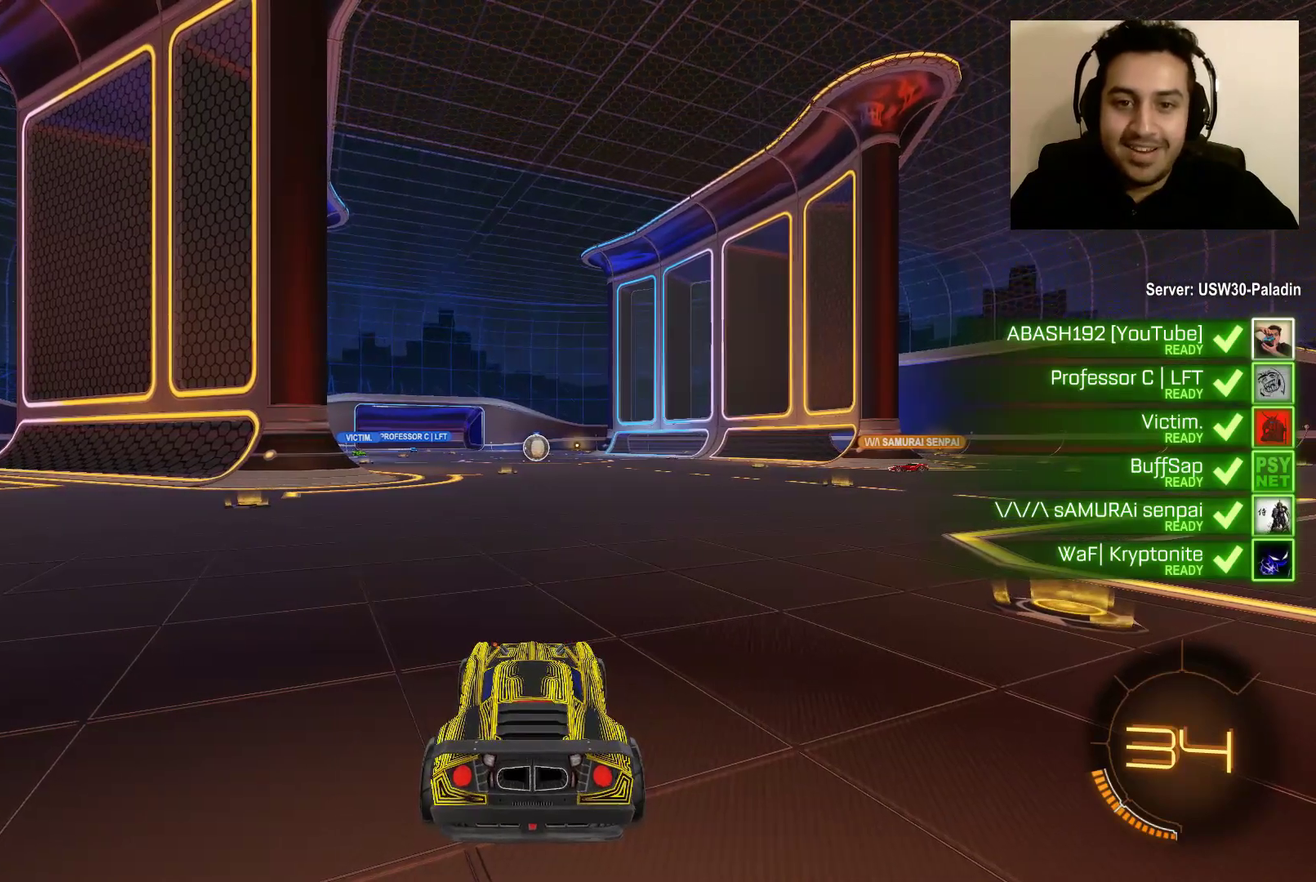
{"buttons": ["L2"], "left_stick": "center", "right_stick": "center"}
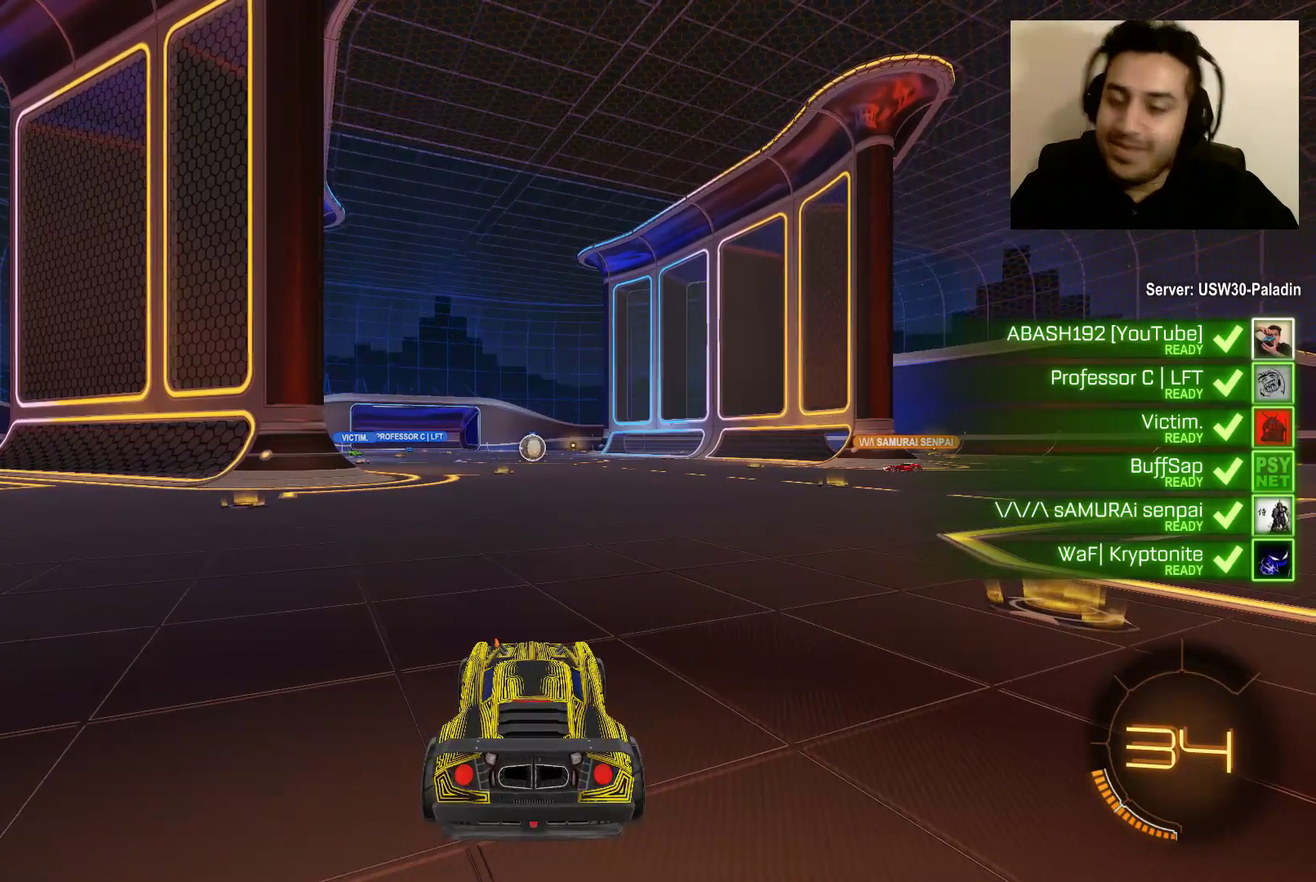
{"buttons": ["L2"], "left_stick": "center", "right_stick": "center", "events": []}
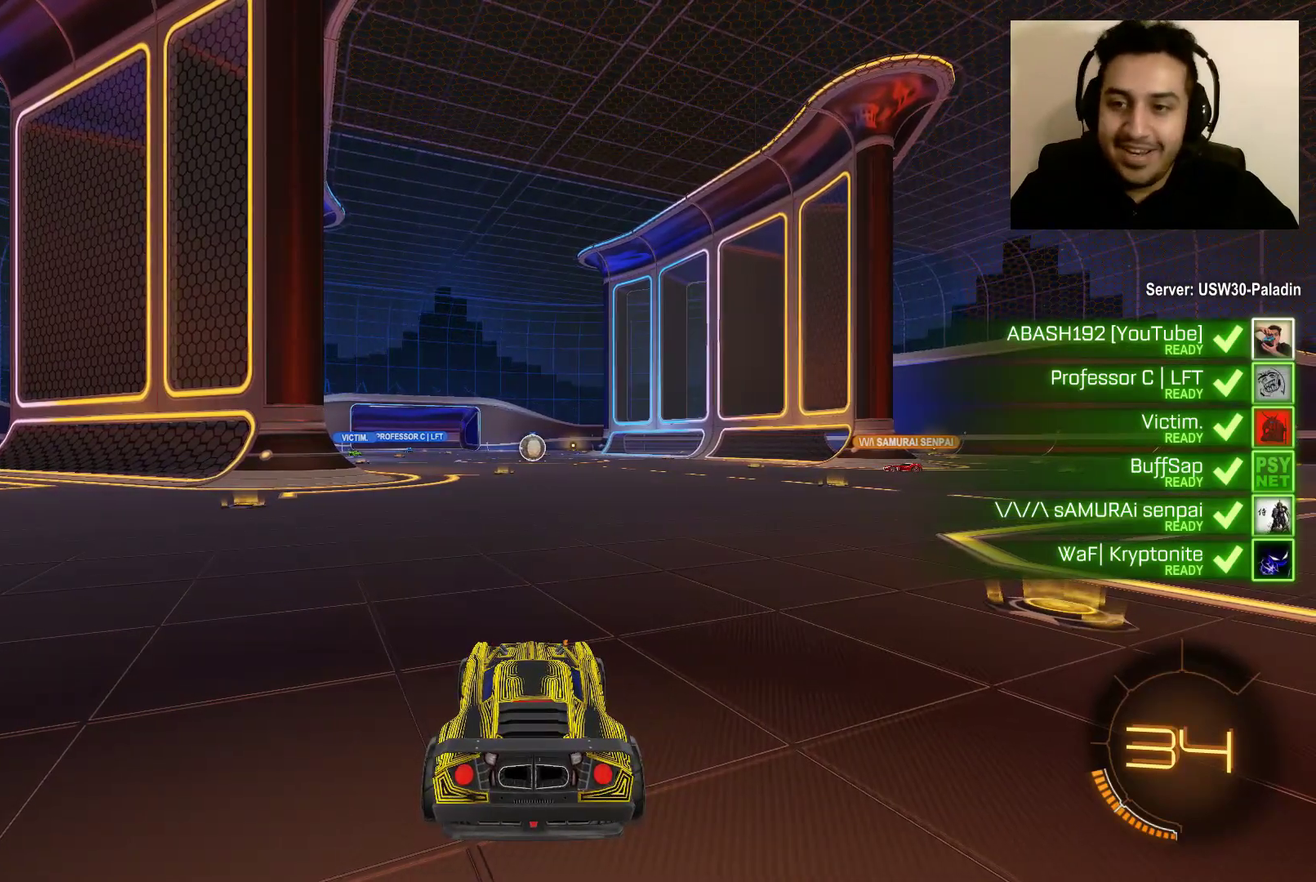
{"buttons": ["L2"], "left_stick": "center", "right_stick": "center", "events": []}
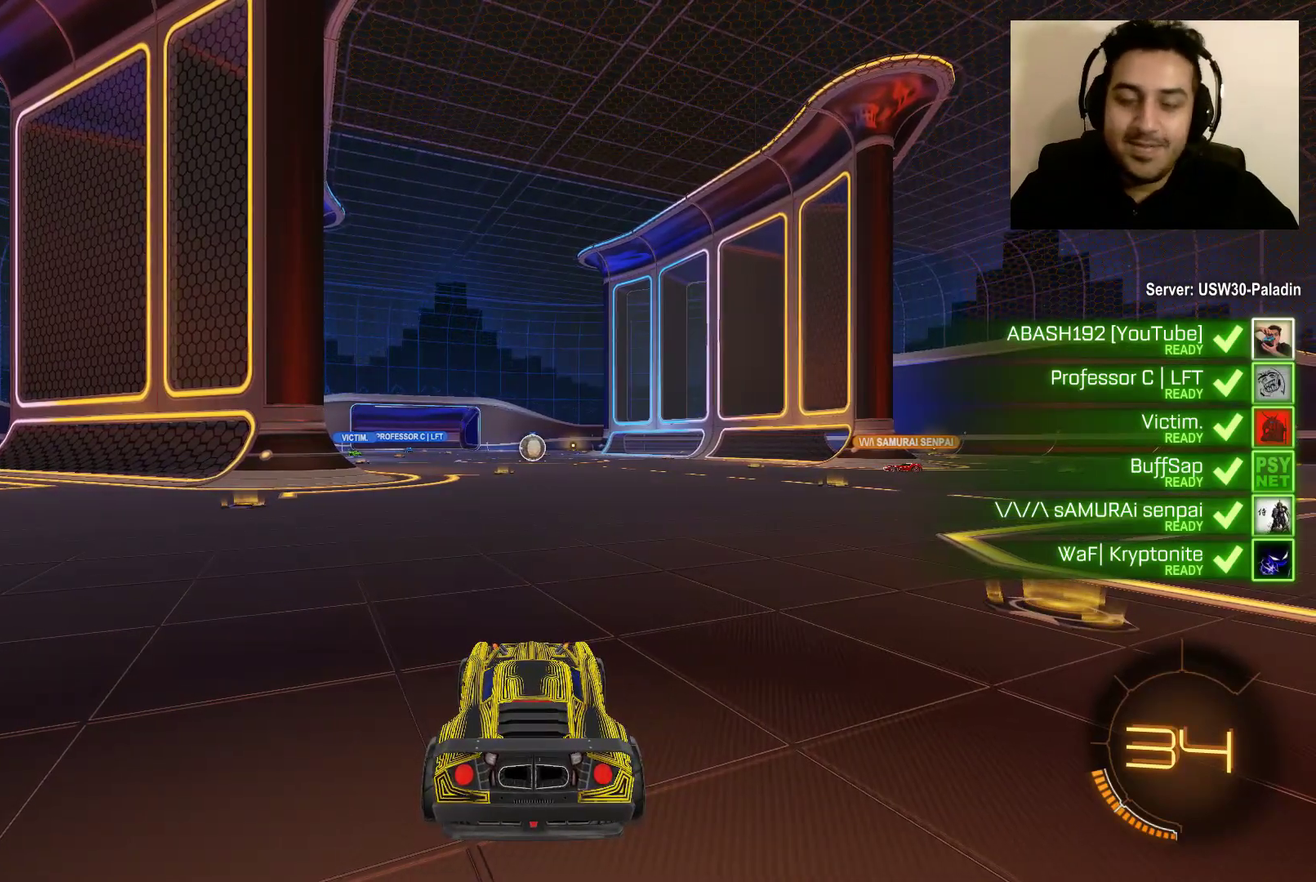
{"buttons": ["L2"], "left_stick": "center", "right_stick": "center", "events": []}
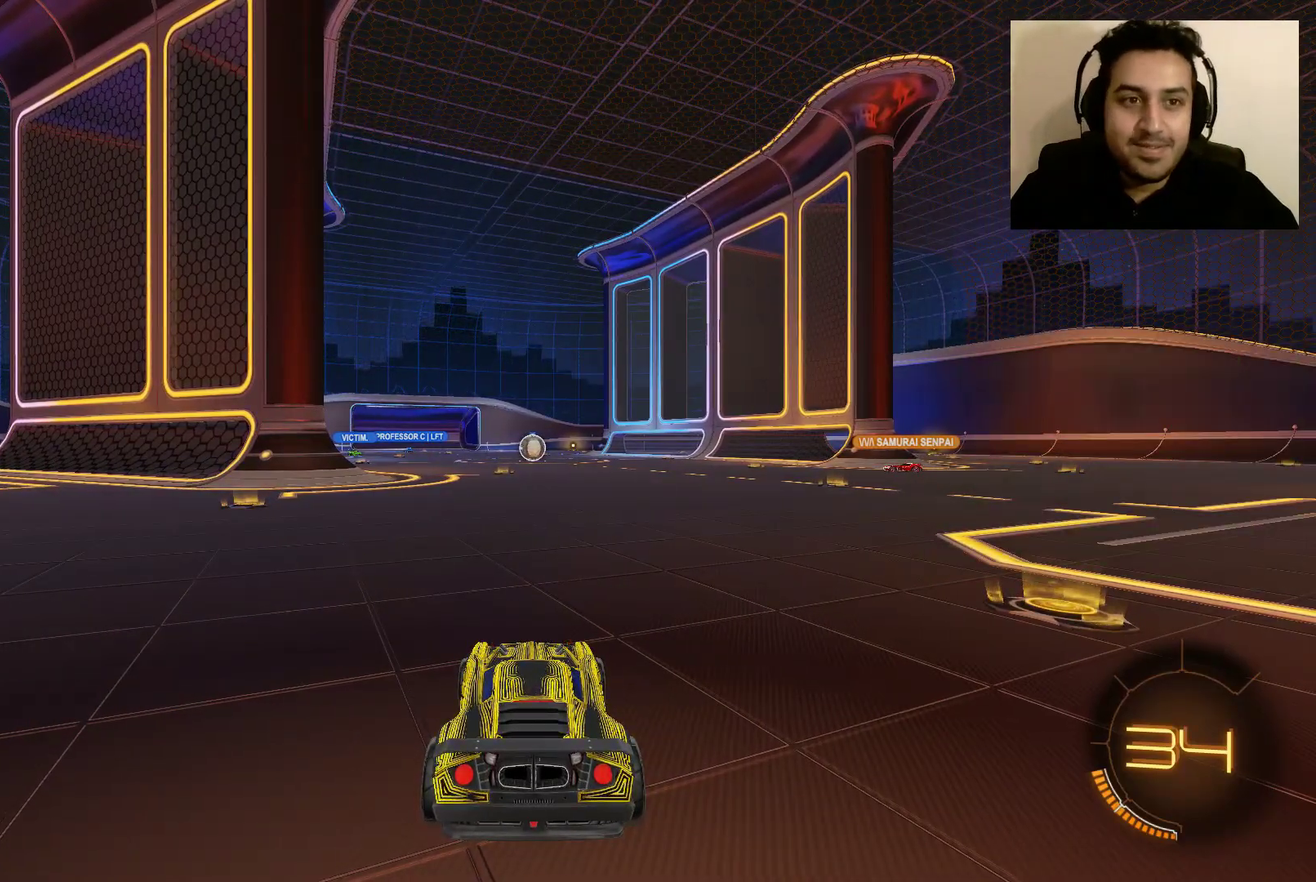
{"buttons": ["L2"], "left_stick": "center", "right_stick": "center", "events": []}
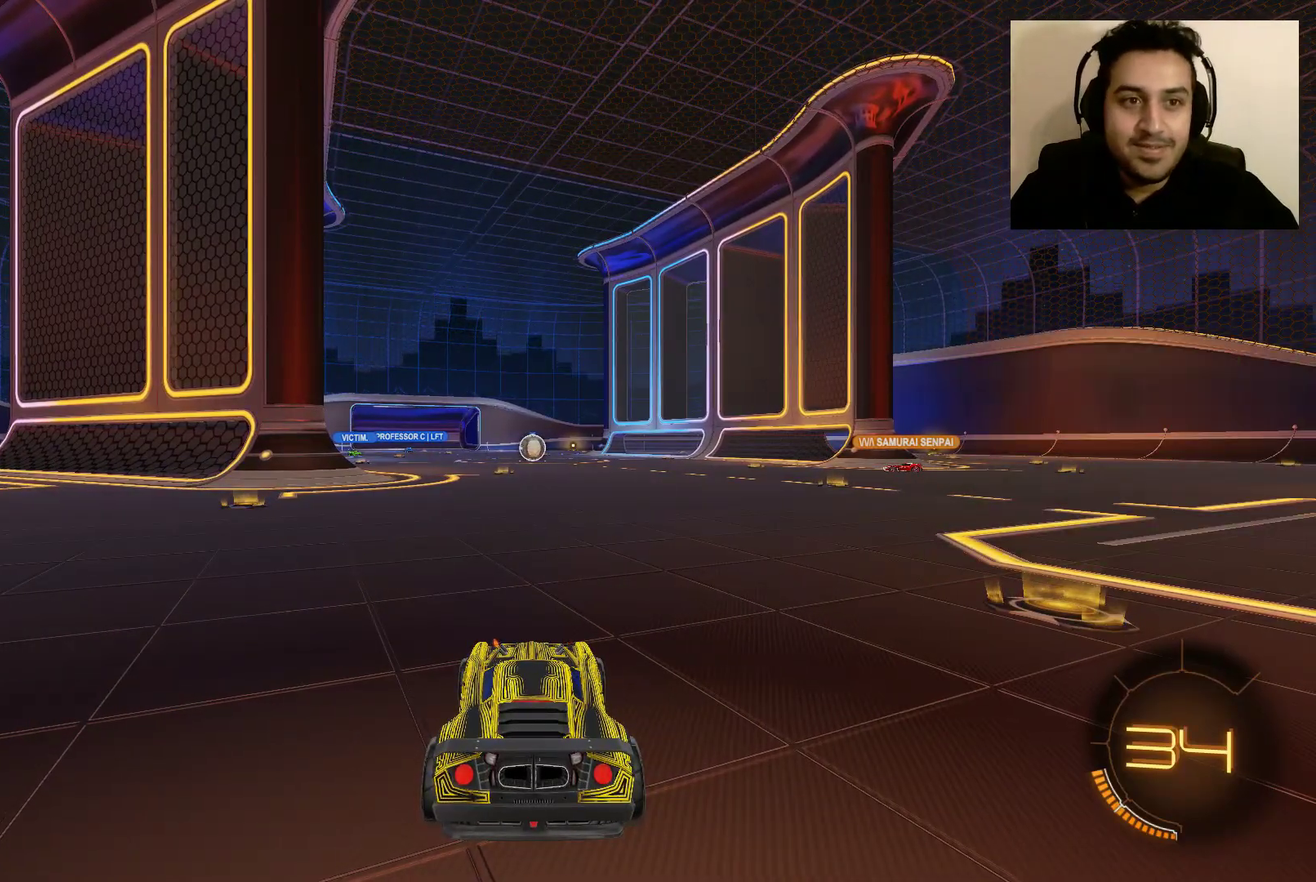
{"buttons": ["L2"], "left_stick": "center", "right_stick": "center", "events": []}
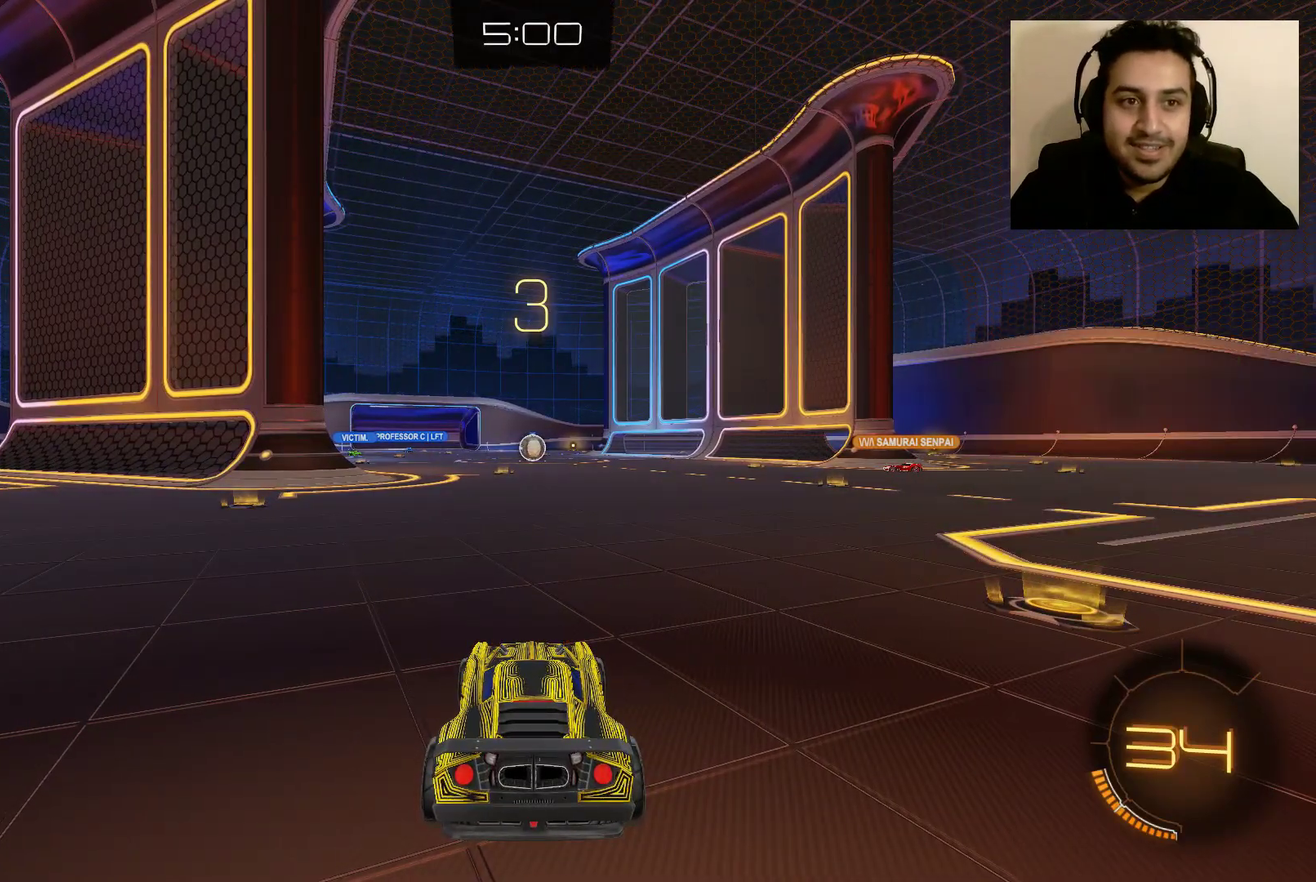
{"buttons": ["L2"], "left_stick": "center", "right_stick": "center", "events": [[334, "R2", "down"], [434, "R2", "up"]]}
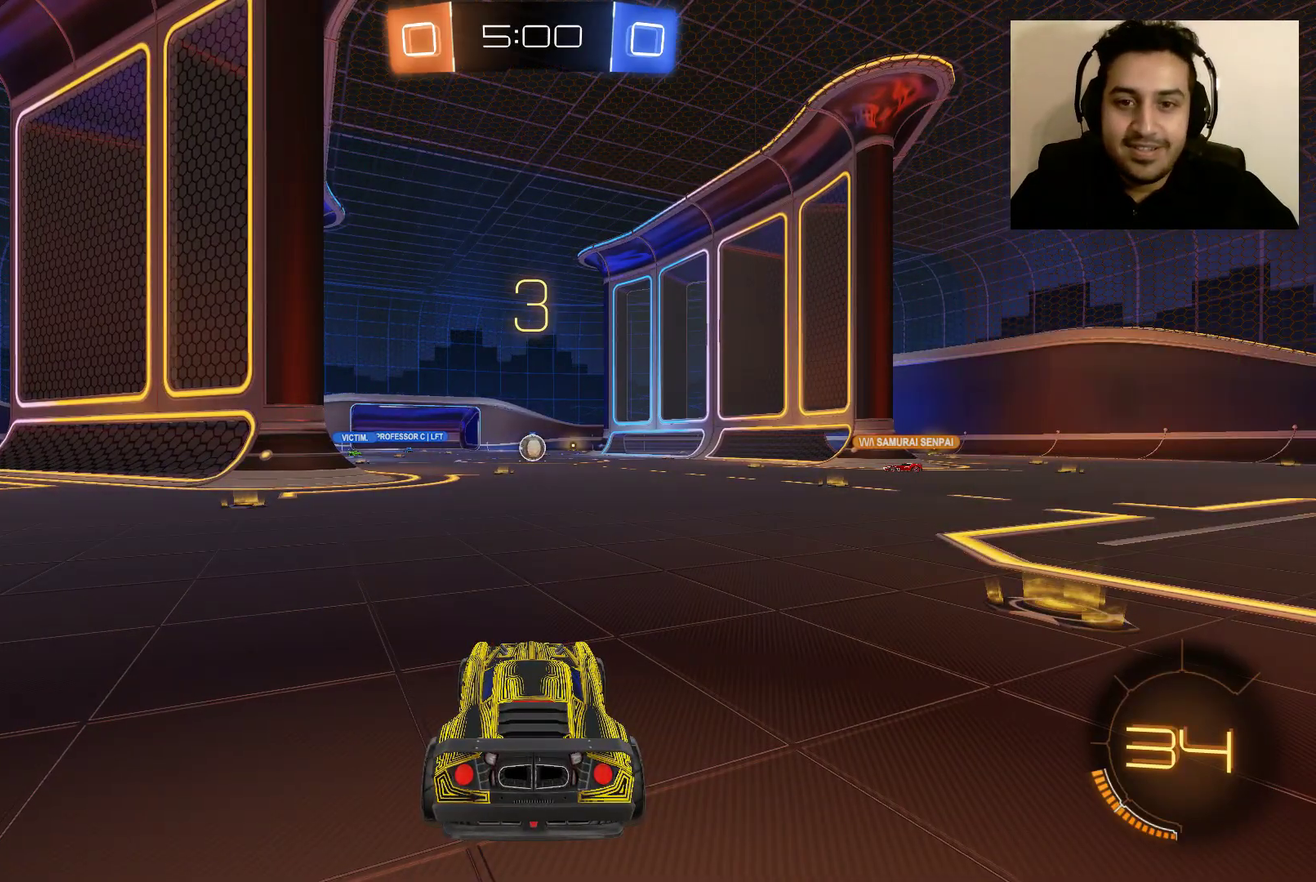
{"buttons": ["L2", "R2"], "left_stick": "center", "right_stick": "center", "events": [[200, "R2", "down"]]}
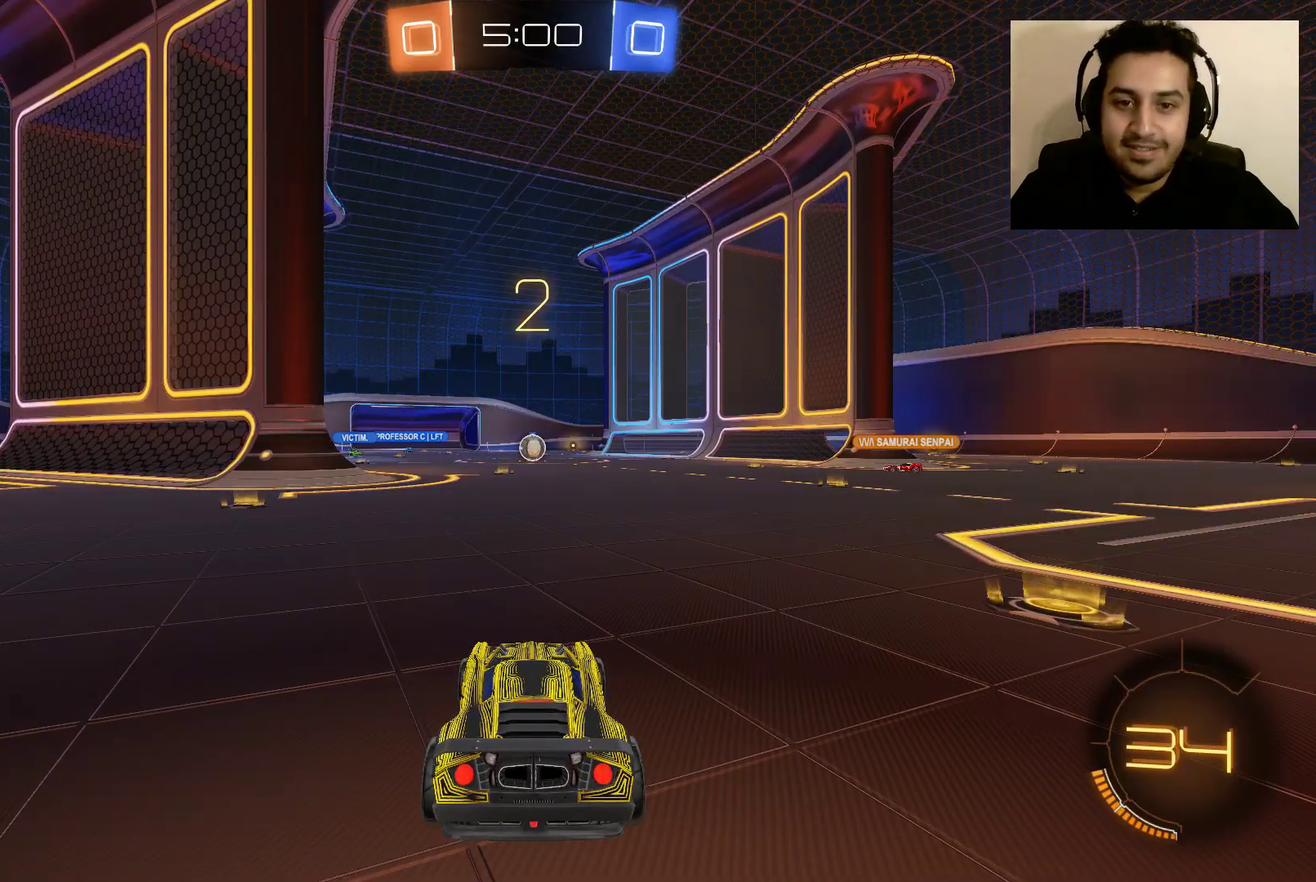
{"buttons": ["R2"], "left_stick": "center", "right_stick": "center", "events": [[33, "L2", "up"]]}
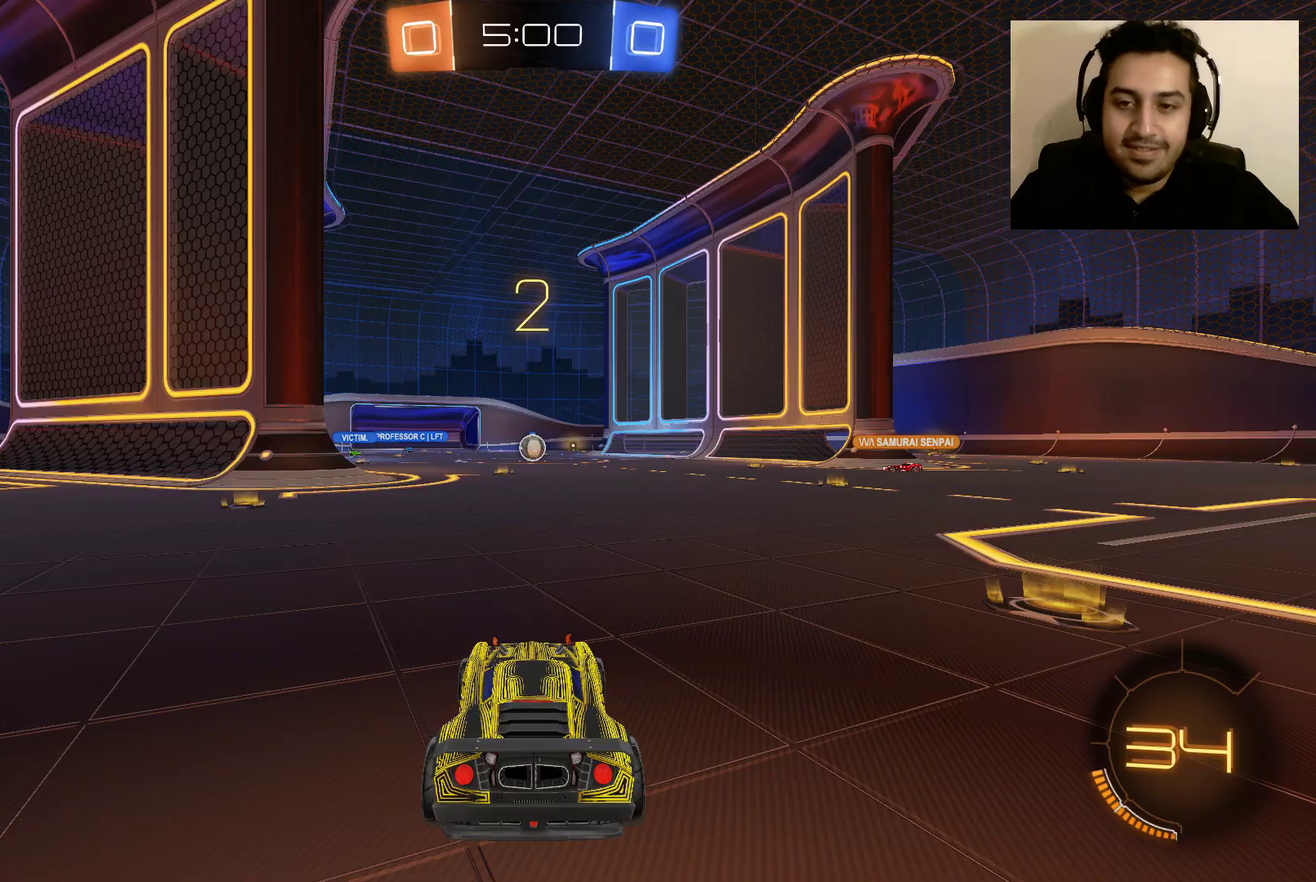
{"buttons": ["B", "R2"], "left_stick": "center", "right_stick": "center", "events": [[200, "B", "down"]]}
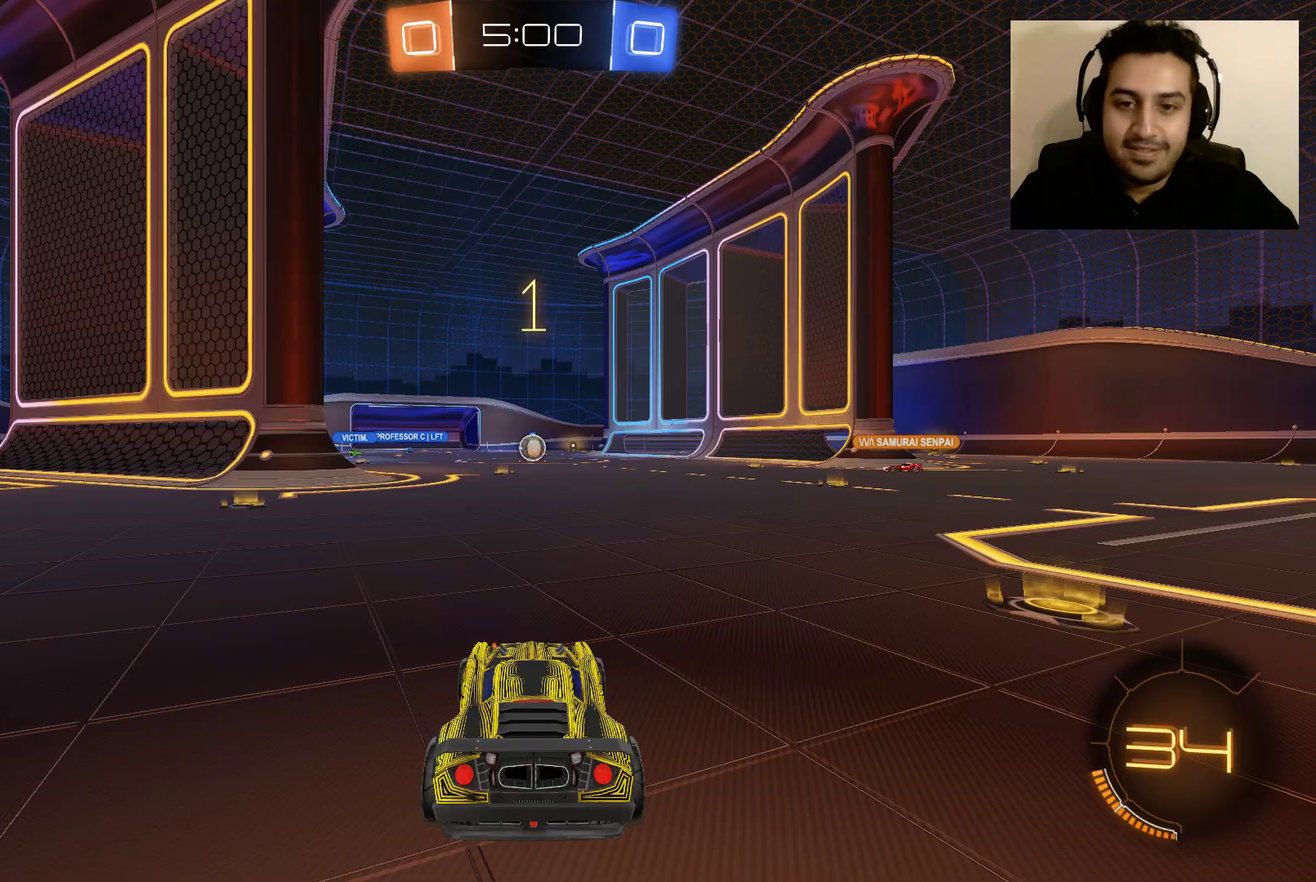
{"buttons": ["L2"], "left_stick": "left", "right_stick": "center", "events": [[167, "B", "up"], [234, "L2", "down"], [300, "R2", "up"], [401, "left_stick", "left"]]}